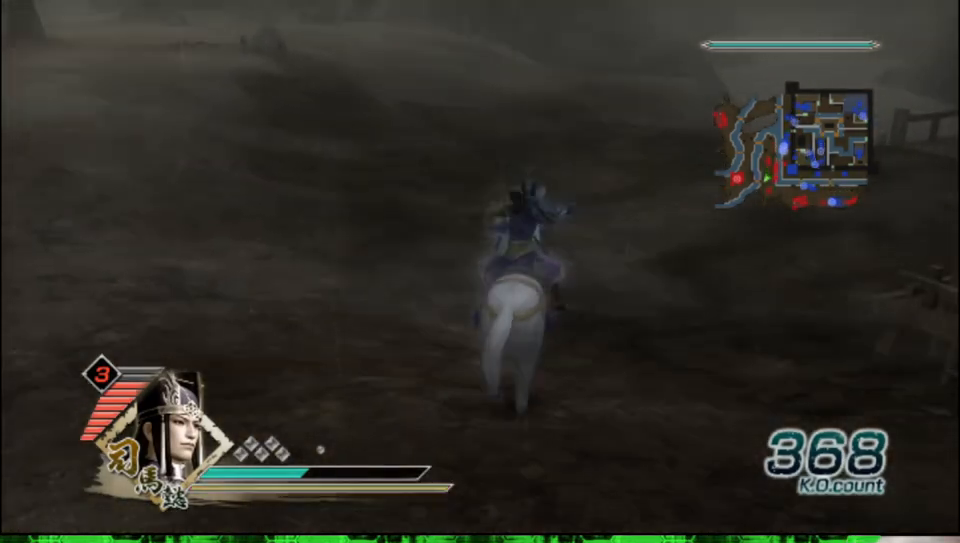
Gameplay with a controller (Xbox layout); each line is a JSON object with the inputs held at the frame after it. "events" lists button and stick changes between this image and that frame as [ms after this image, input, new state], when the widget could be followed in between.
{"buttons": [], "left_stick": "up", "right_stick": "center", "events": [[167, "right_stick", "left"], [350, "right_stick", "center"]]}
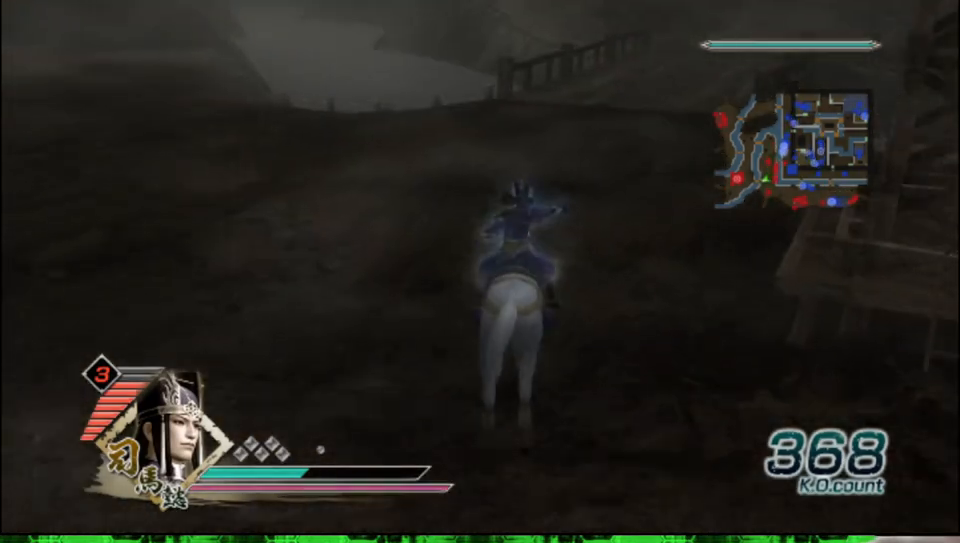
{"buttons": [], "left_stick": "up", "right_stick": "center", "events": []}
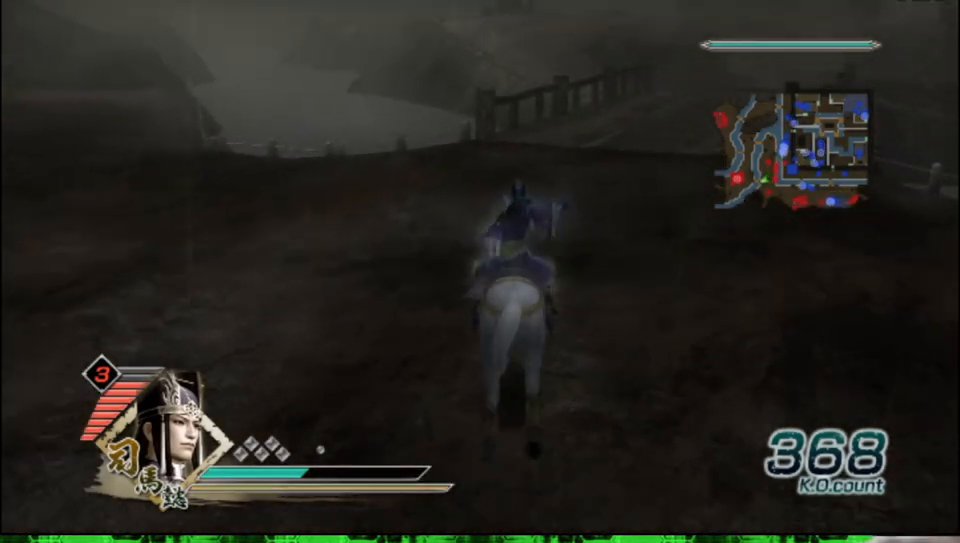
{"buttons": [], "left_stick": "up", "right_stick": "center", "events": []}
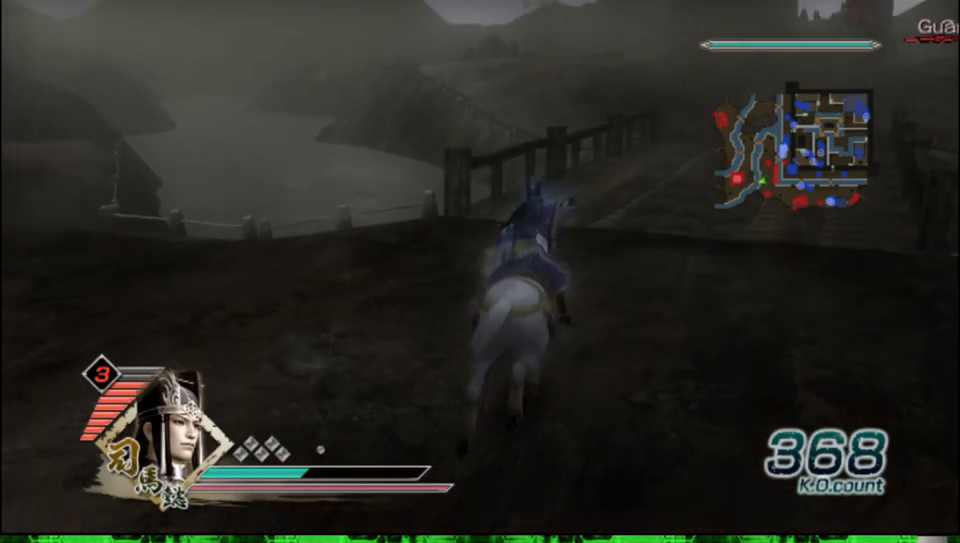
{"buttons": [], "left_stick": "up", "right_stick": "center", "events": [[167, "right_stick", "left"], [300, "right_stick", "center"]]}
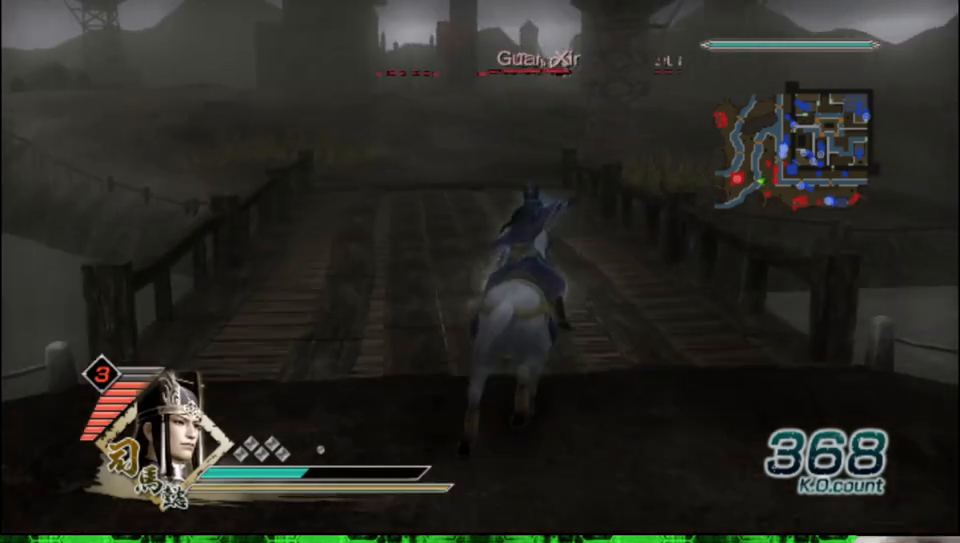
{"buttons": [], "left_stick": "up", "right_stick": "center", "events": []}
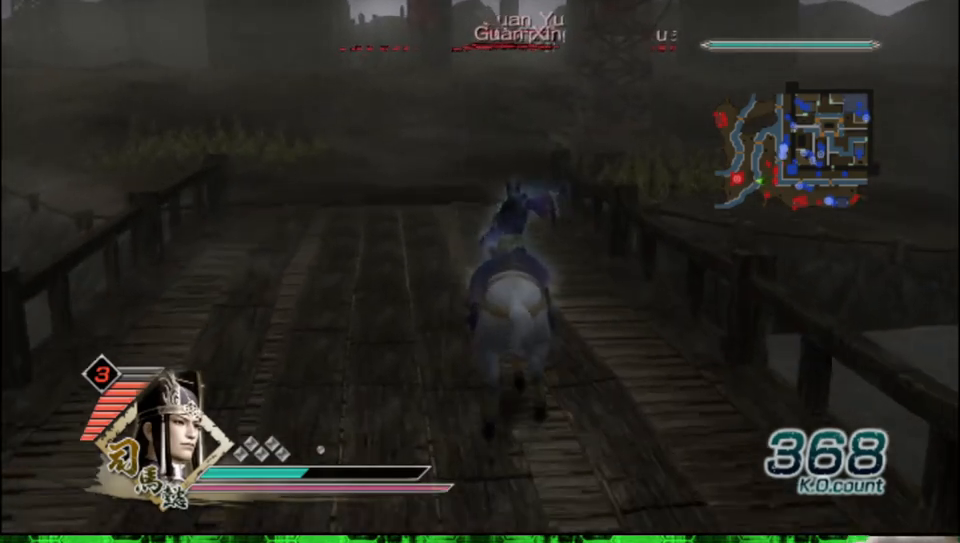
{"buttons": [], "left_stick": "up", "right_stick": "center", "events": []}
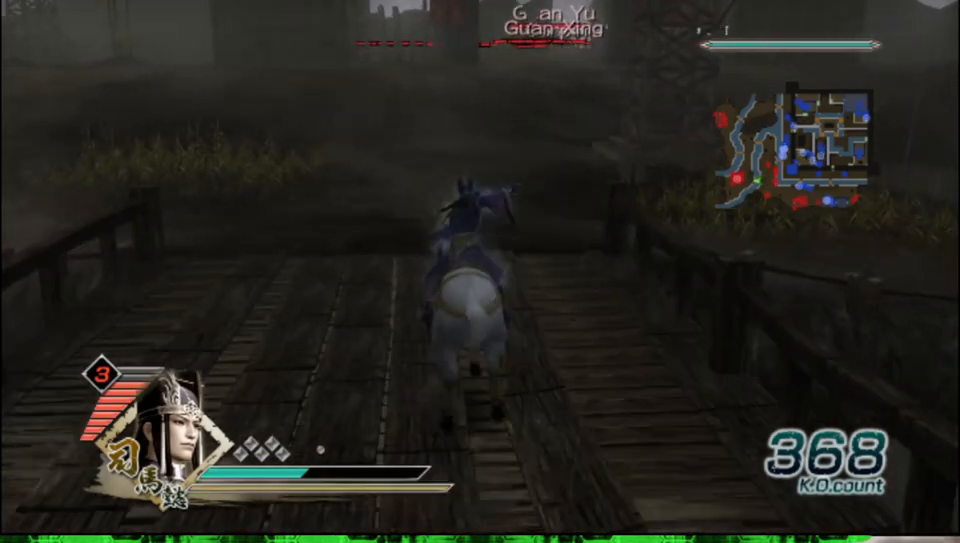
{"buttons": [], "left_stick": "up", "right_stick": "center", "events": []}
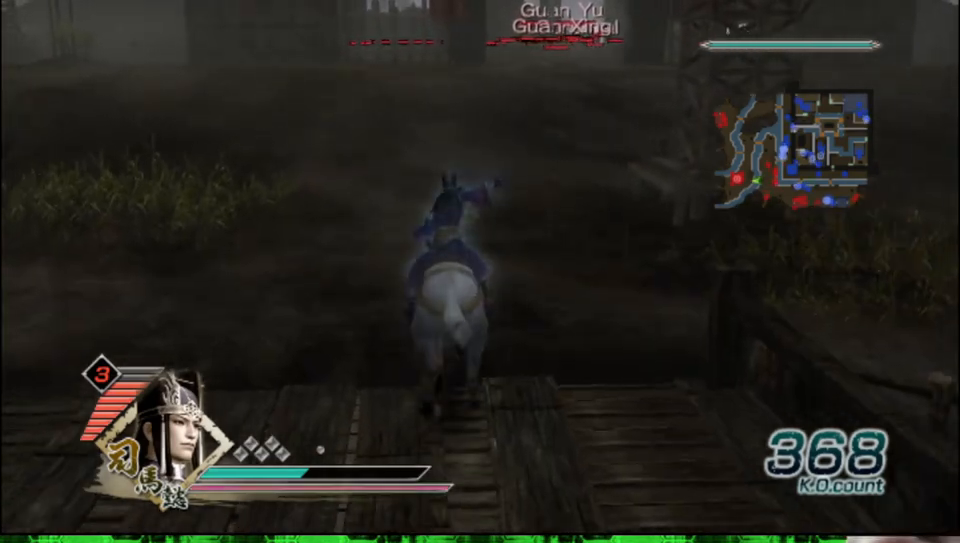
{"buttons": [], "left_stick": "up", "right_stick": "center", "events": []}
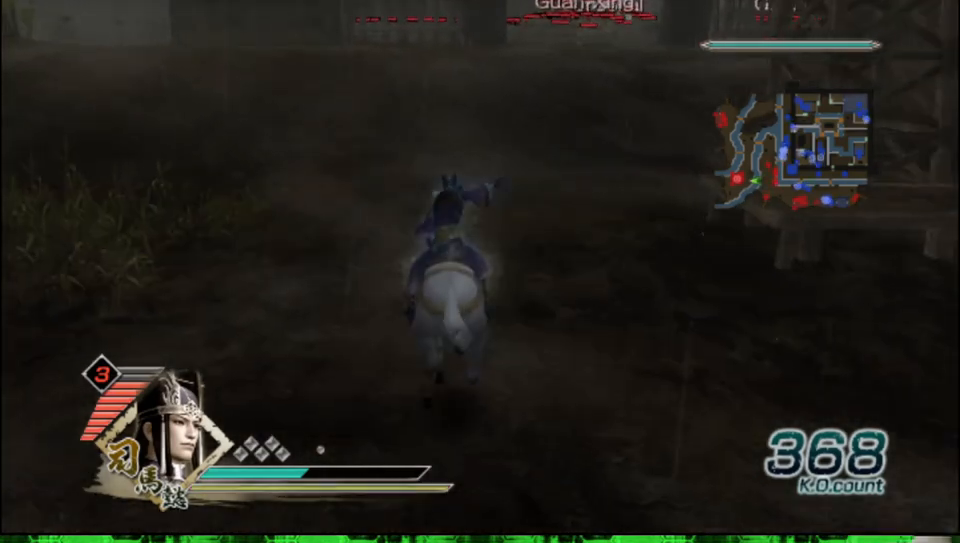
{"buttons": [], "left_stick": "up", "right_stick": "center", "events": [[117, "right_stick", "down"], [233, "right_stick", "center"]]}
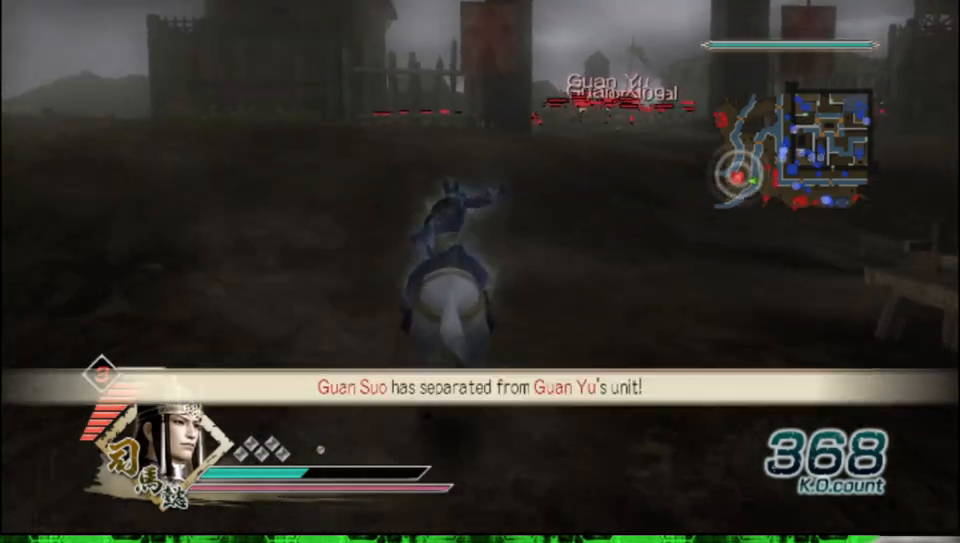
{"buttons": [], "left_stick": "up", "right_stick": "center", "events": []}
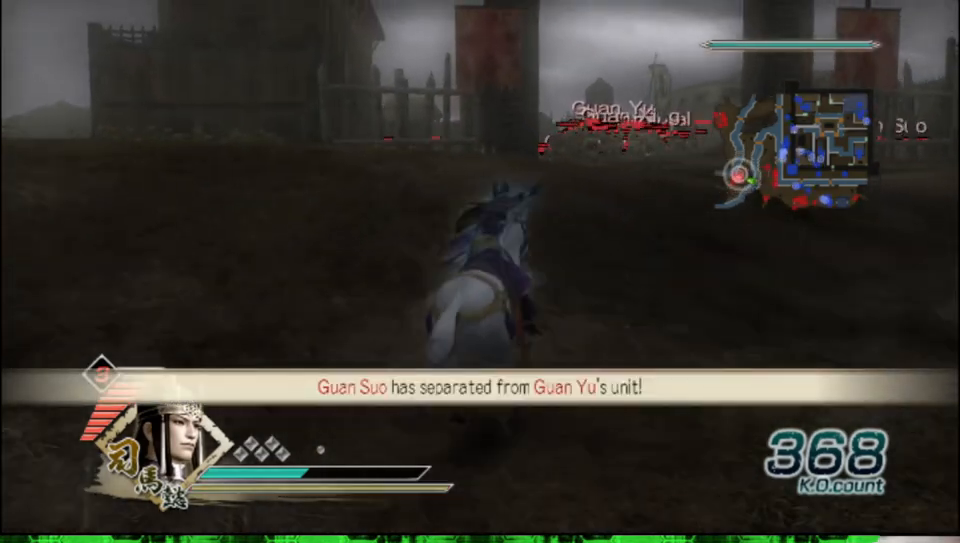
{"buttons": [], "left_stick": "up", "right_stick": "center", "events": []}
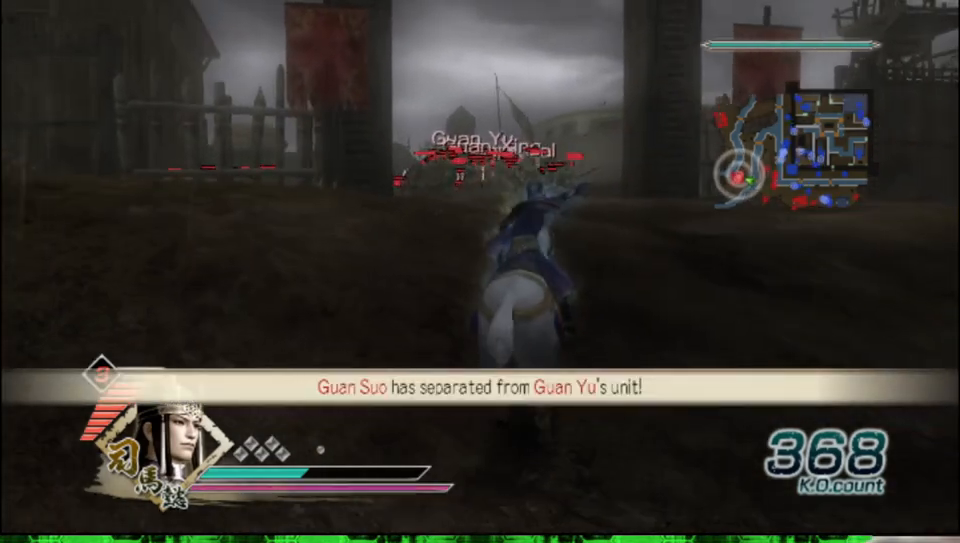
{"buttons": [], "left_stick": "center", "right_stick": "center", "events": [[450, "left_stick", "center"]]}
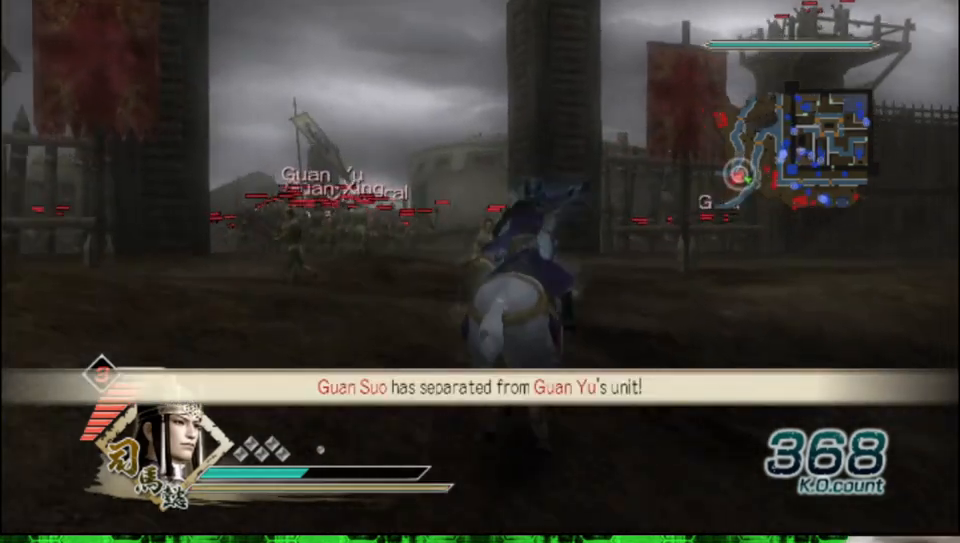
{"buttons": [], "left_stick": "center", "right_stick": "center", "events": []}
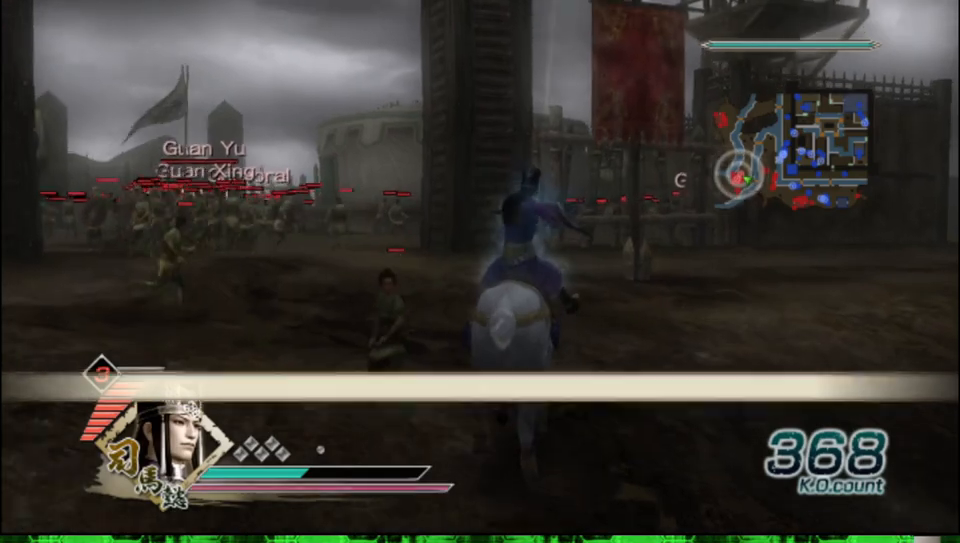
{"buttons": [], "left_stick": "left", "right_stick": "center", "events": [[467, "left_stick", "left"]]}
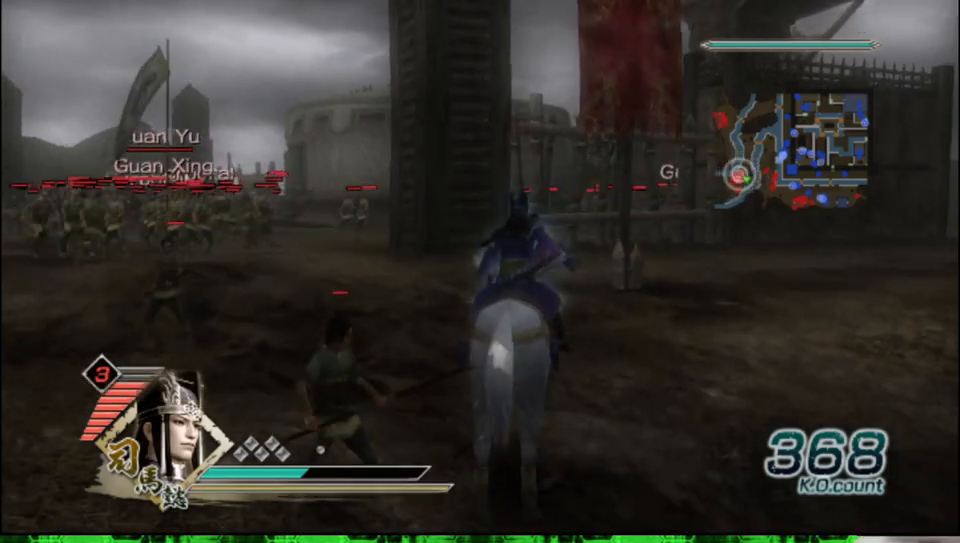
{"buttons": [], "left_stick": "up", "right_stick": "center", "events": [[250, "left_stick", "up"]]}
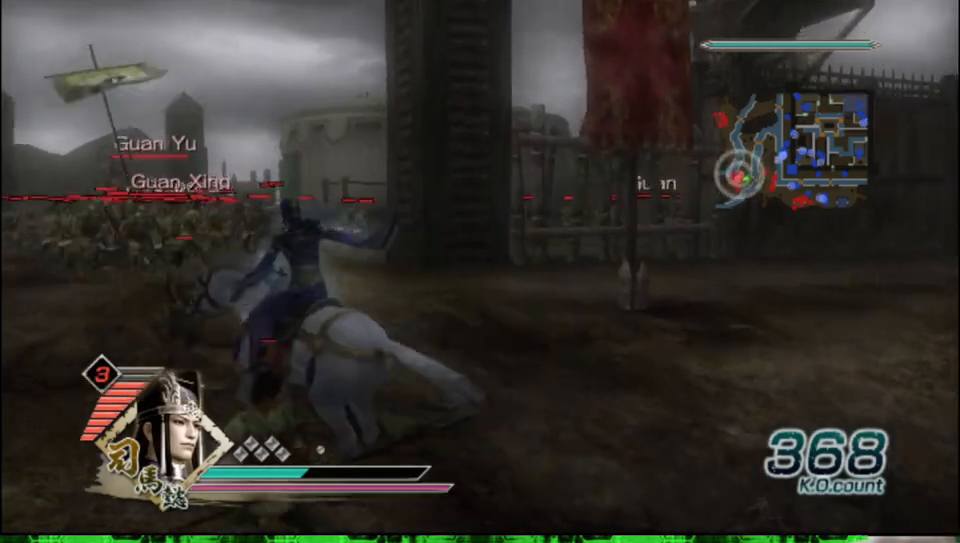
{"buttons": [], "left_stick": "up", "right_stick": "center", "events": [[67, "A", "down"], [250, "A", "up"]]}
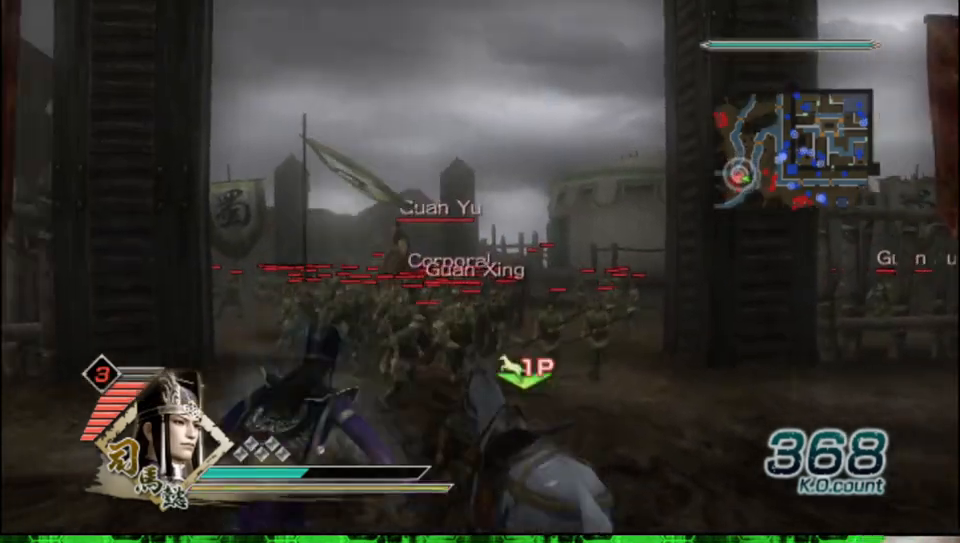
{"buttons": [], "left_stick": "up", "right_stick": "up-left", "events": [[400, "right_stick", "up-left"]]}
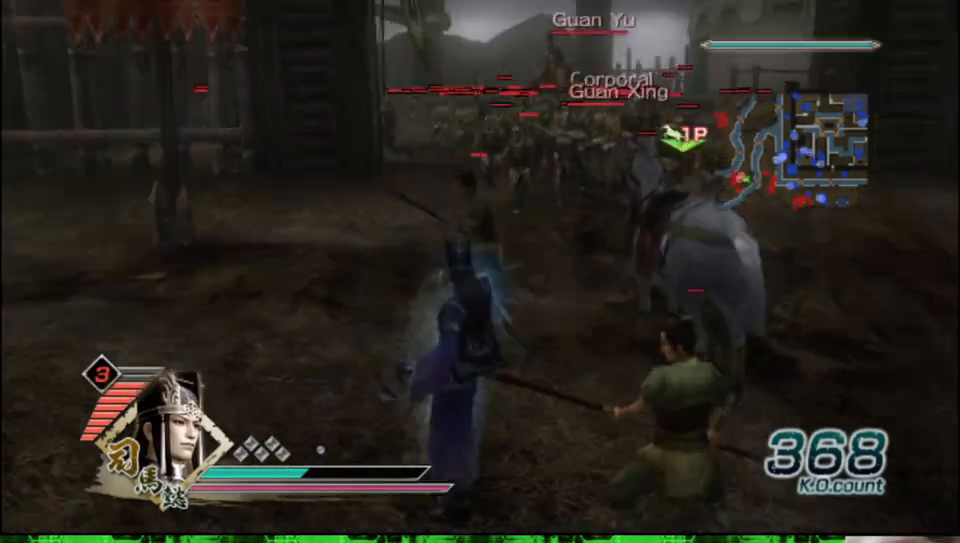
{"buttons": [], "left_stick": "up", "right_stick": "center", "events": [[67, "right_stick", "center"]]}
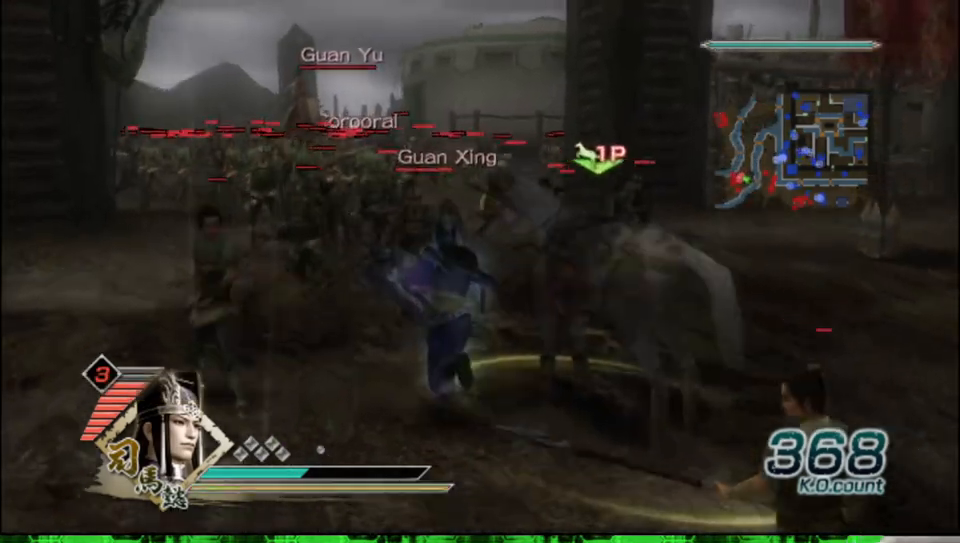
{"buttons": [], "left_stick": "up", "right_stick": "center", "events": [[117, "right_stick", "up"], [183, "right_stick", "center"]]}
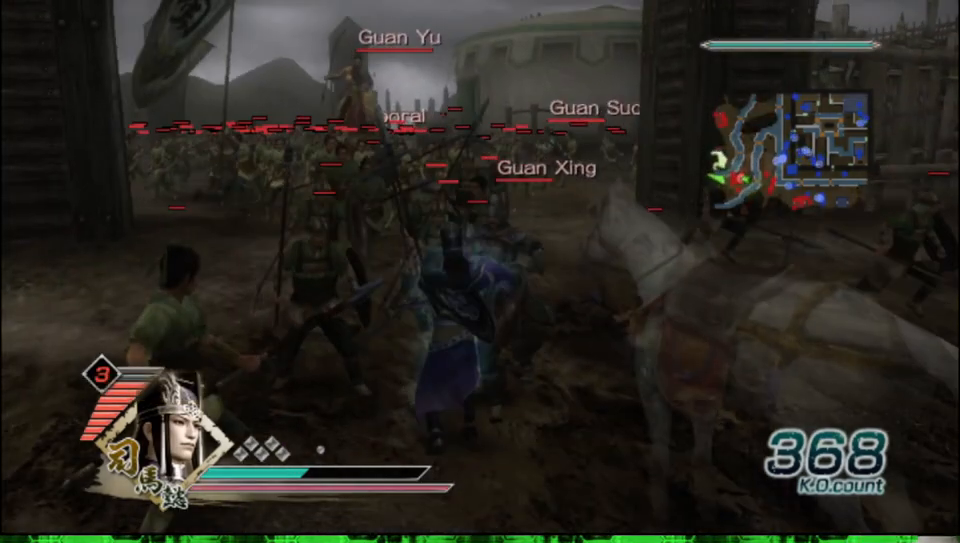
{"buttons": ["X"], "left_stick": "up-right", "right_stick": "center"}
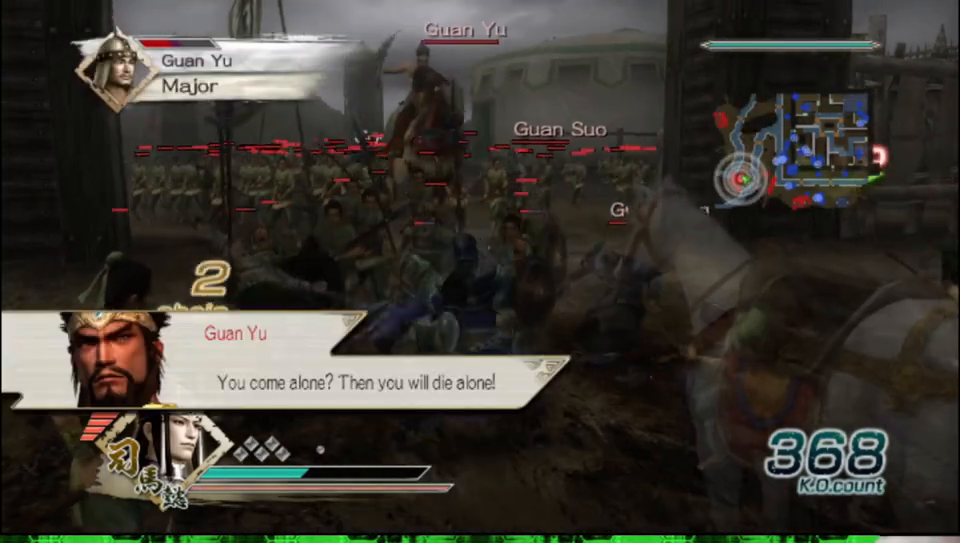
{"buttons": [], "left_stick": "up-right", "right_stick": "center"}
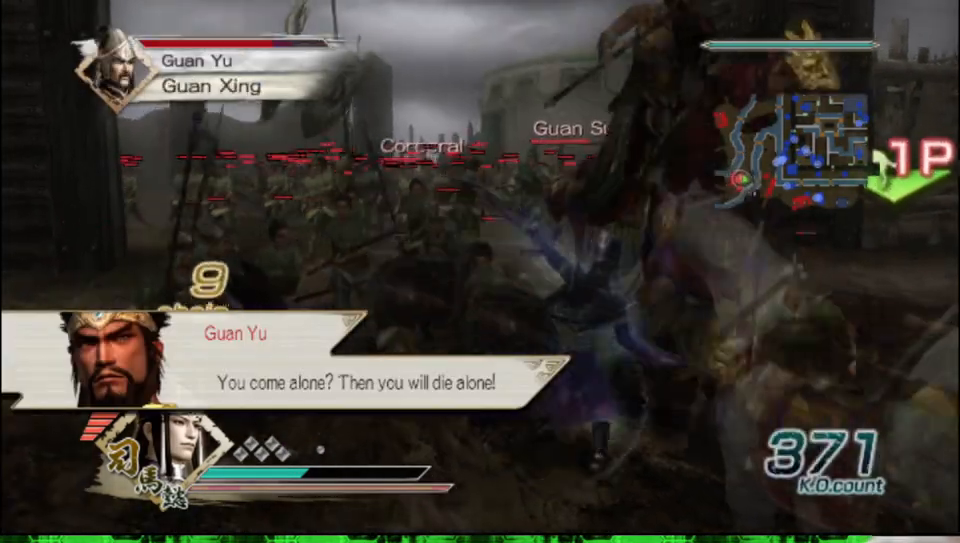
{"buttons": [], "left_stick": "up-right", "right_stick": "center", "events": []}
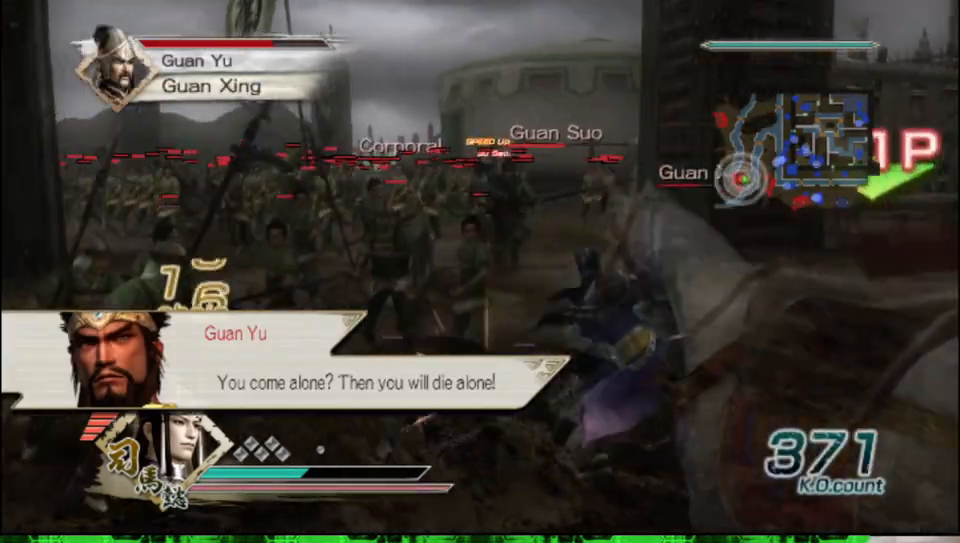
{"buttons": ["X"], "left_stick": "up", "right_stick": "center"}
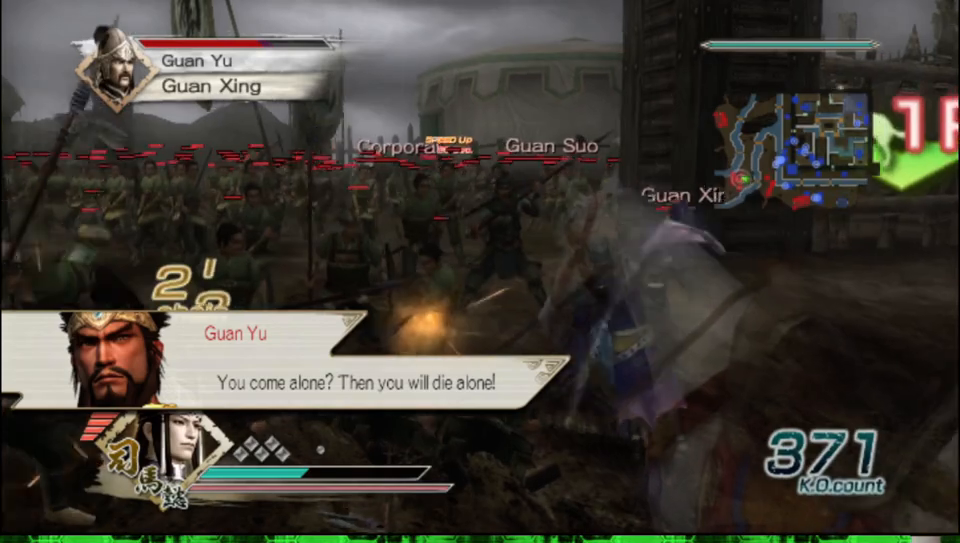
{"buttons": [], "left_stick": "up", "right_stick": "center"}
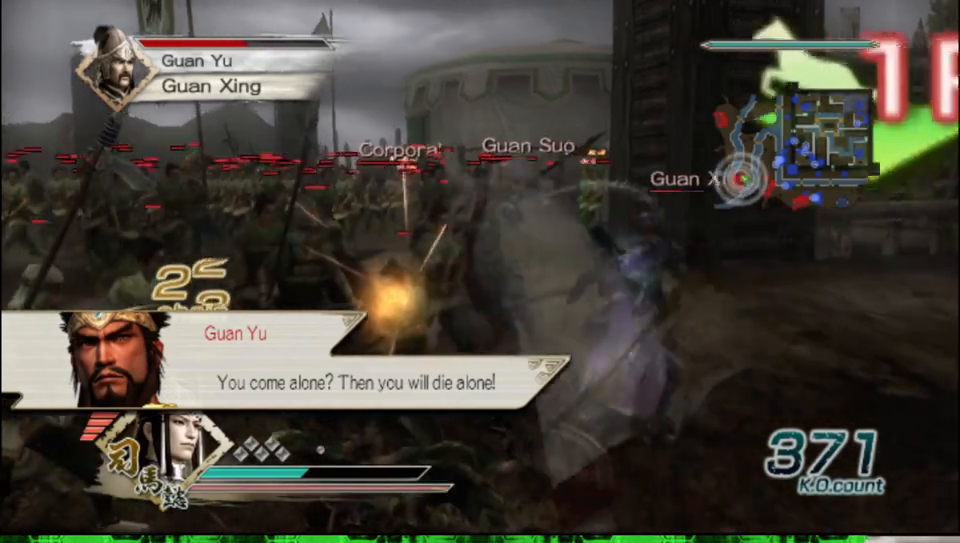
{"buttons": ["X"], "left_stick": "up", "right_stick": "center"}
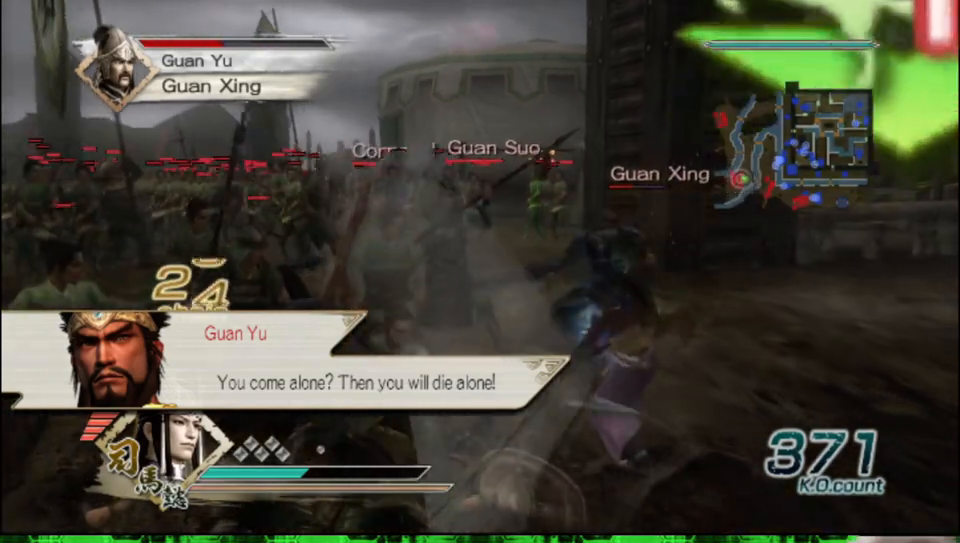
{"buttons": [], "left_stick": "up", "right_stick": "center"}
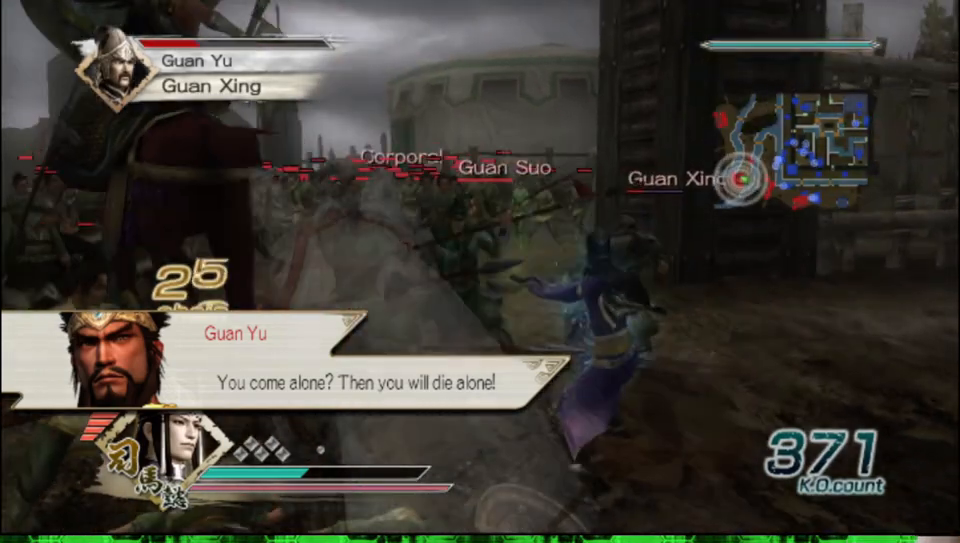
{"buttons": ["X"], "left_stick": "up", "right_stick": "center"}
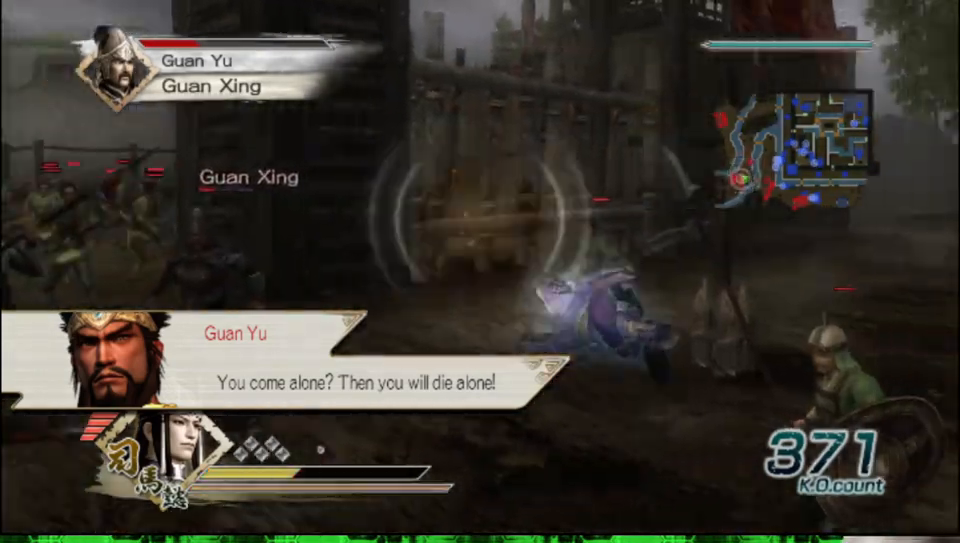
{"buttons": [], "left_stick": "up", "right_stick": "center"}
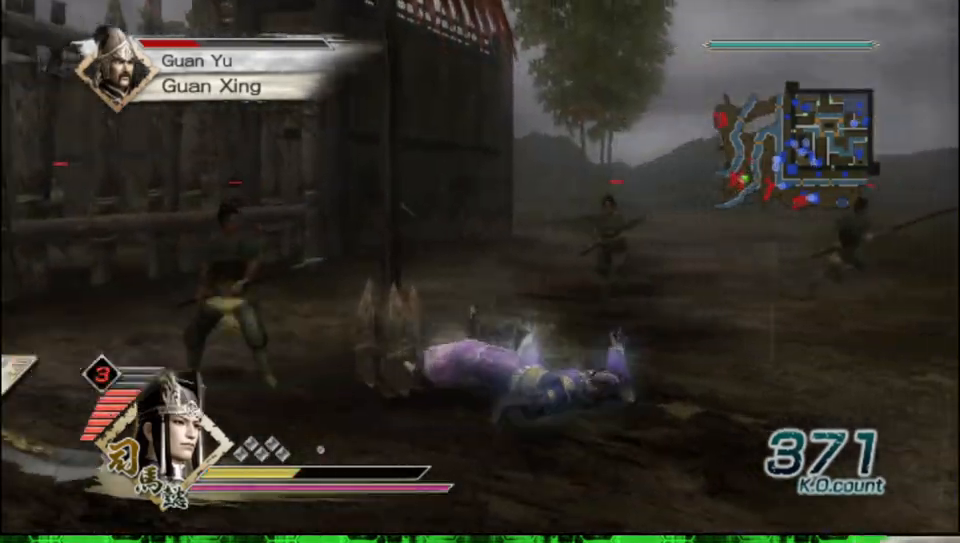
{"buttons": [], "left_stick": "right", "right_stick": "up-right", "events": [[33, "right_stick", "up-right"], [167, "left_stick", "up-right"], [467, "left_stick", "right"]]}
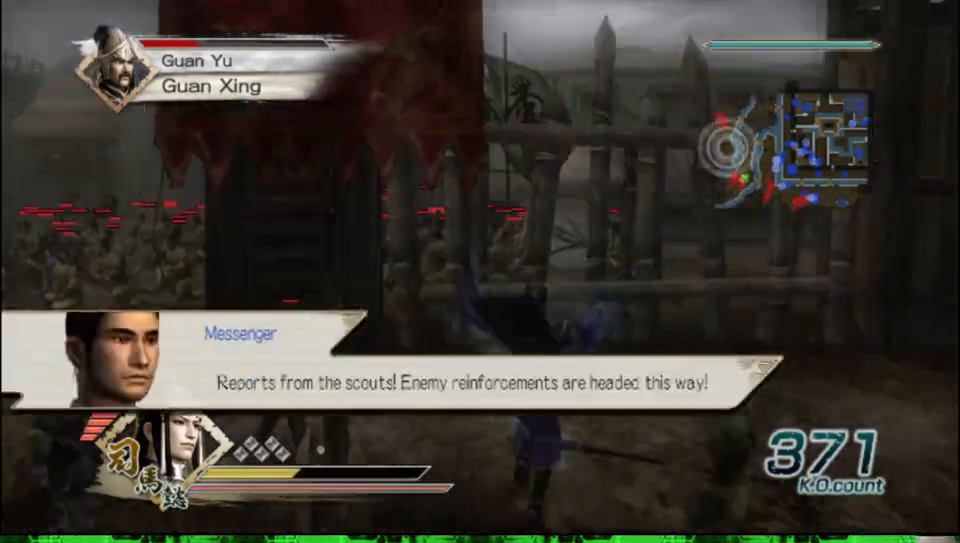
{"buttons": [], "left_stick": "up-left", "right_stick": "center", "events": [[133, "left_stick", "down"], [200, "left_stick", "left"], [233, "right_stick", "center"], [317, "left_stick", "up-left"]]}